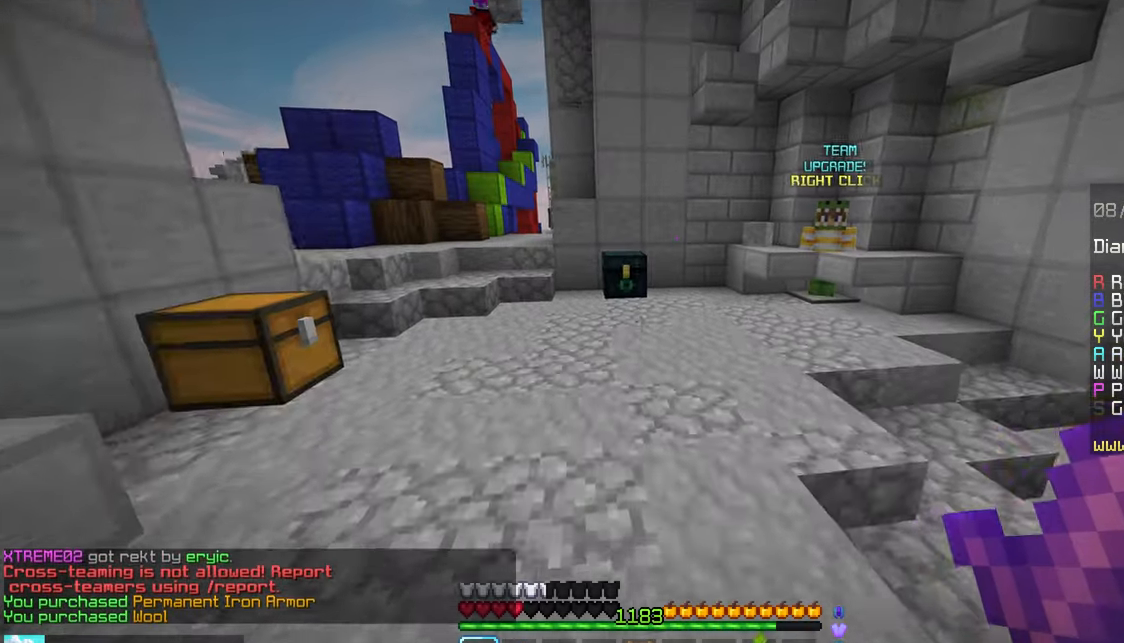
Gameplay with keyboard and mouse; each line is a JSON object with the keys and mouse buttons held at the frame after it. "events" lists presses ("down") and releases ("up") of "down", "left", "right", "space", "up", "mouse_left" and "mouse_right" between this image and that frame as [ms after this image, input, new state], when the widget could be followed in between. "mouse_left", "mouse_right" = the "left", "right" buttons of the "mouse" list. No other keys are recorded. Fast repeated clicks can show as one long hold. Mouse movement is not recorded.
{"keys": ["up"], "mouse": [], "events": []}
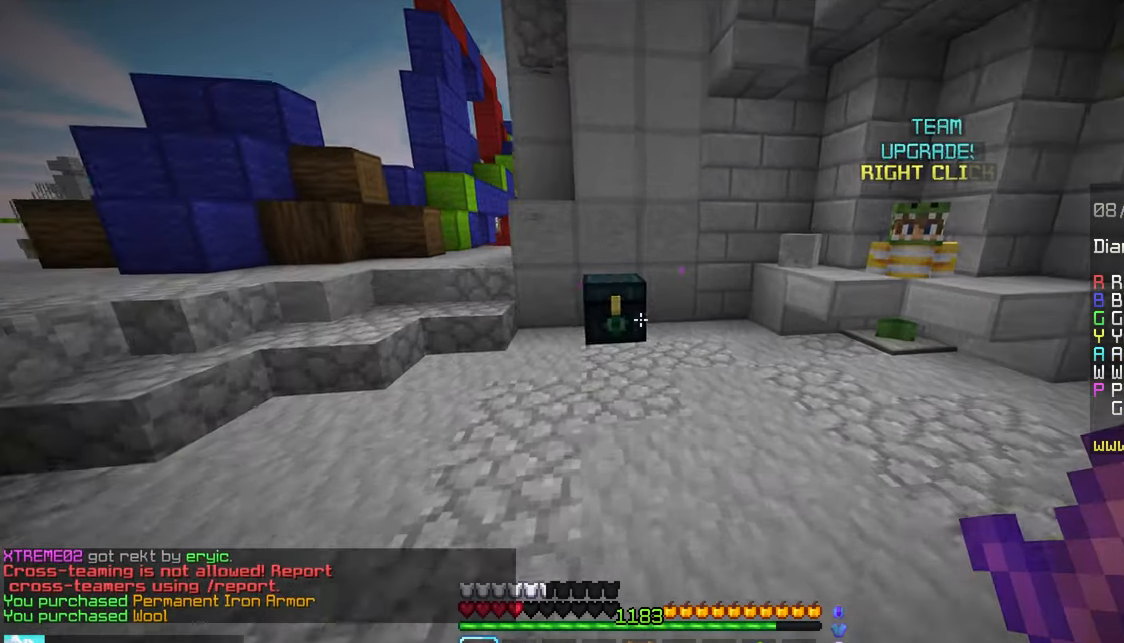
{"keys": [], "mouse": [], "events": [[100, "left", "down"], [116, "mouse_right", "down"], [166, "up", "up"], [200, "mouse_right", "up"], [283, "left", "up"]]}
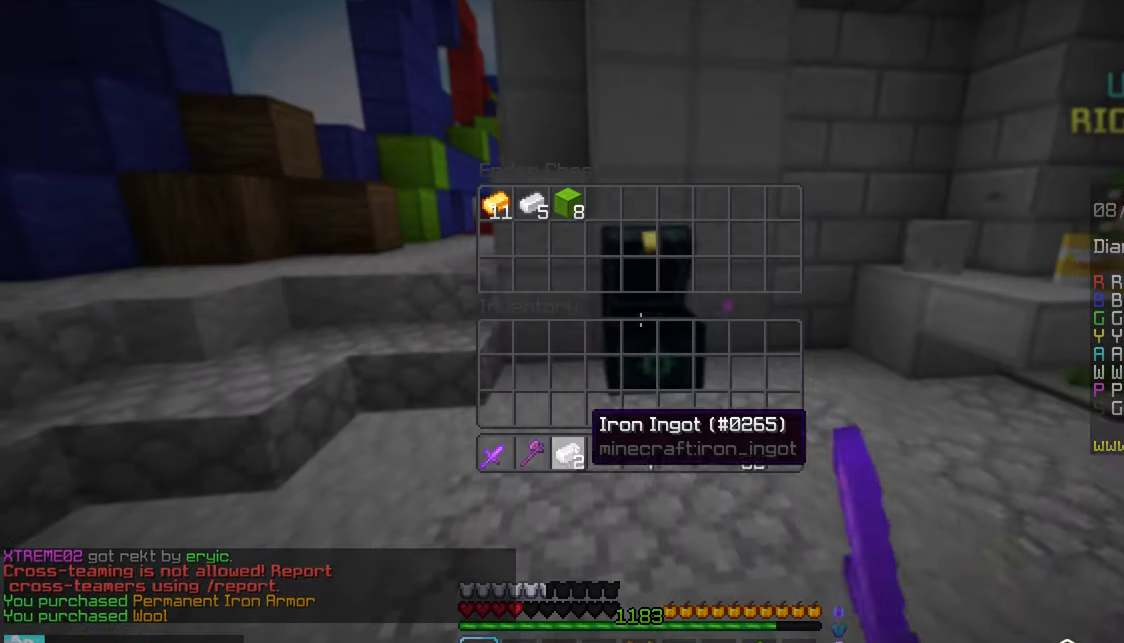
{"keys": ["left", "up"], "mouse": [], "events": [[300, "left", "down"], [316, "up", "down"]]}
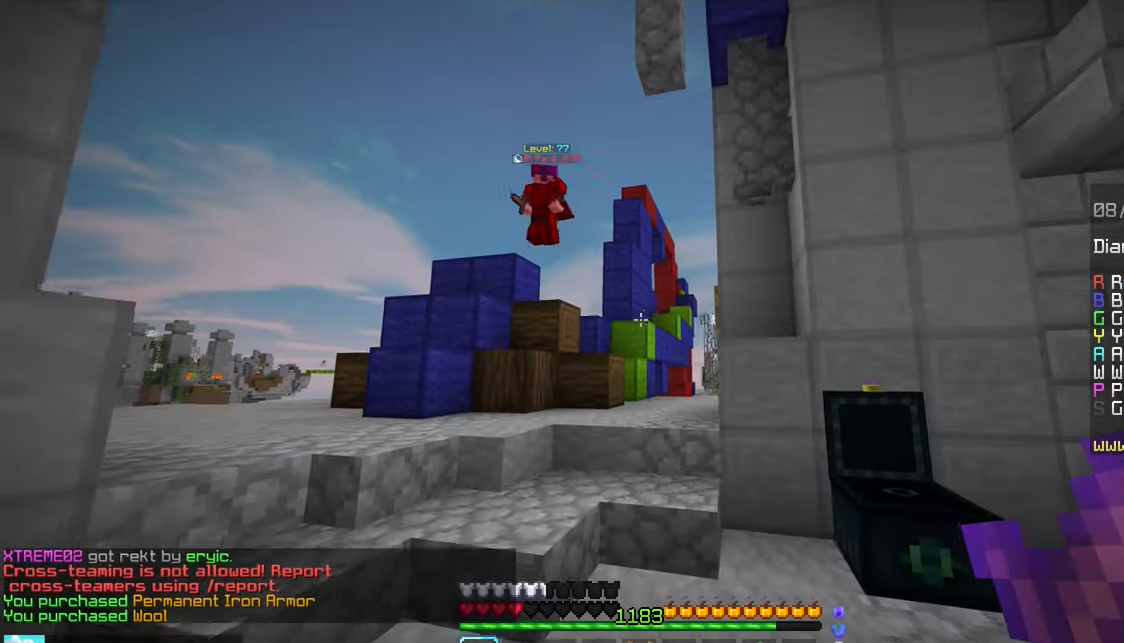
{"keys": ["left", "space", "up"], "mouse": [], "events": [[233, "space", "down"]]}
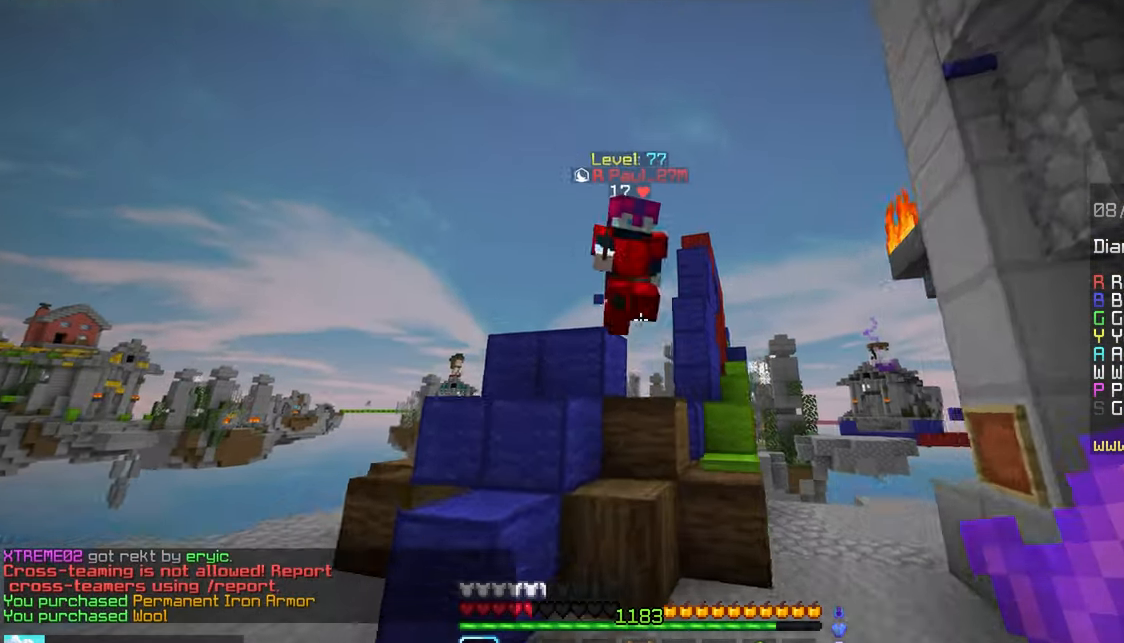
{"keys": ["left", "up"], "mouse": ["left"], "events": [[33, "space", "up"], [133, "mouse_left", "down"], [150, "mouse_right", "down"], [233, "mouse_right", "up"]]}
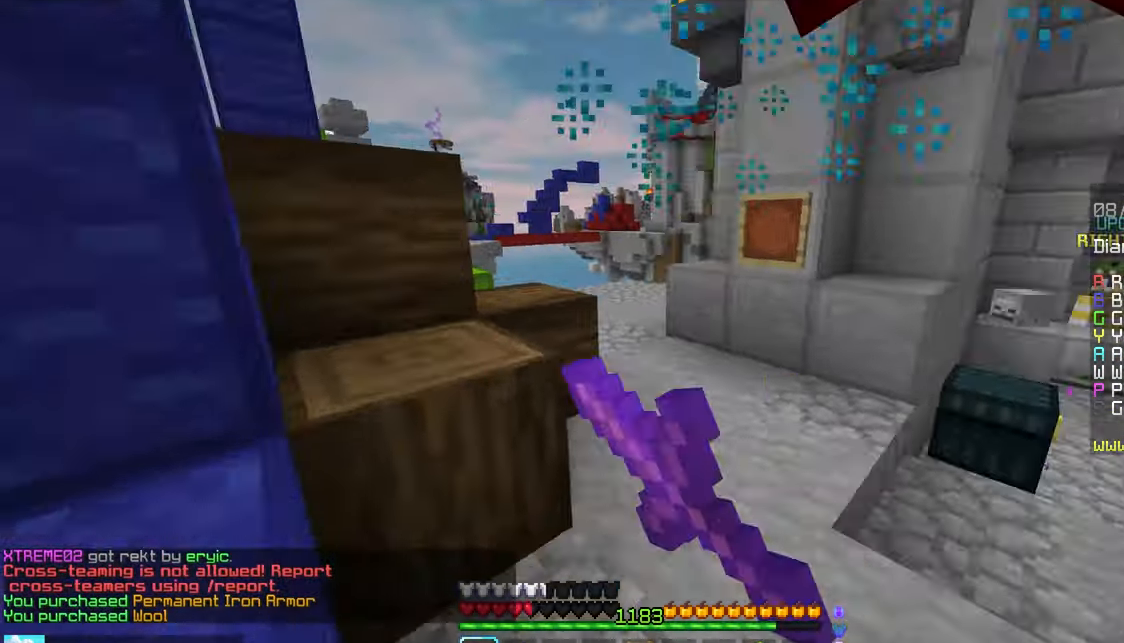
{"keys": ["up"], "mouse": ["left"], "events": [[16, "left", "up"], [66, "mouse_left", "up"], [100, "up", "up"], [116, "mouse_left", "down"], [183, "up", "down"], [300, "mouse_left", "up"], [350, "mouse_left", "down"]]}
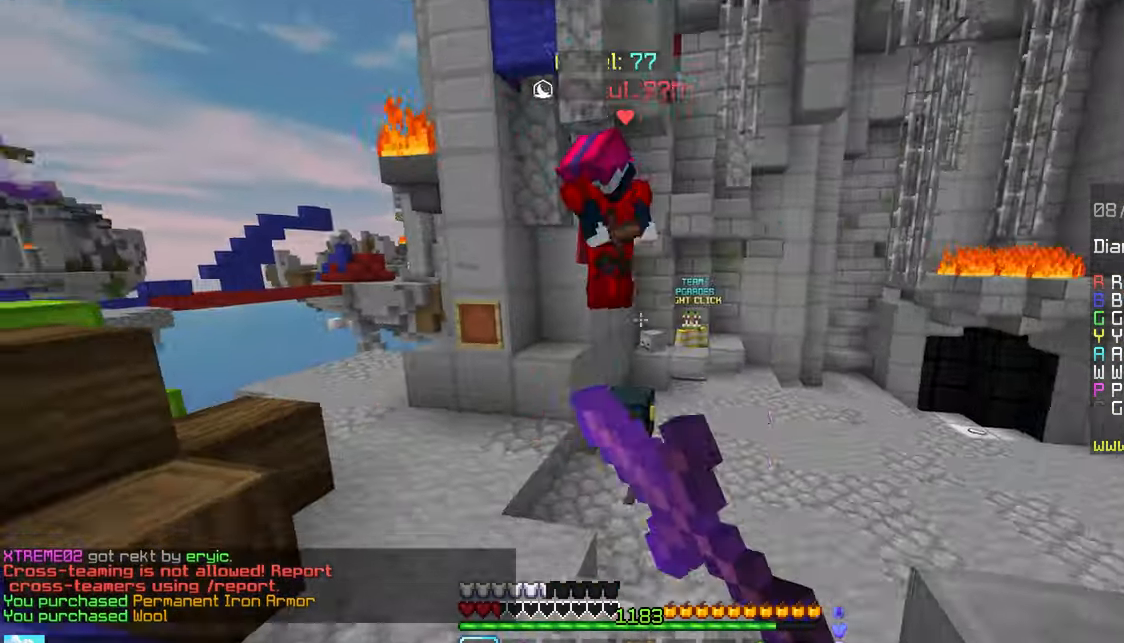
{"keys": ["left", "up"], "mouse": [], "events": [[66, "mouse_left", "up"], [116, "left", "down"], [116, "mouse_left", "down"], [250, "mouse_left", "up"]]}
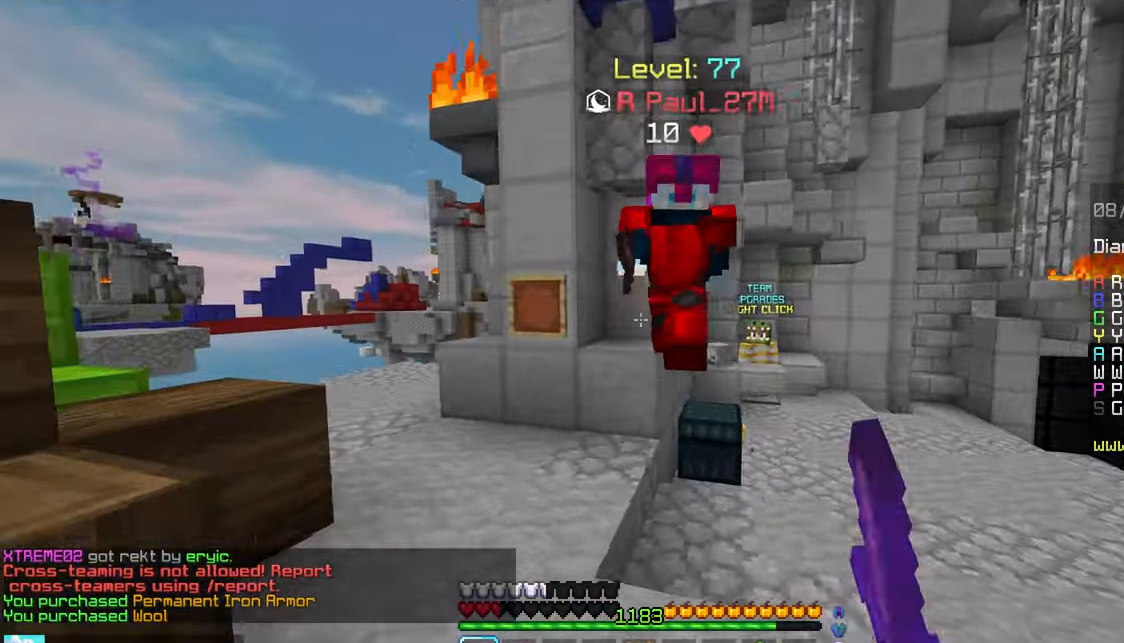
{"keys": ["up"], "mouse": ["left"], "events": [[50, "up", "up"], [83, "mouse_left", "down"], [83, "mouse_right", "down"], [150, "mouse_right", "up"], [266, "up", "down"], [467, "left", "up"]]}
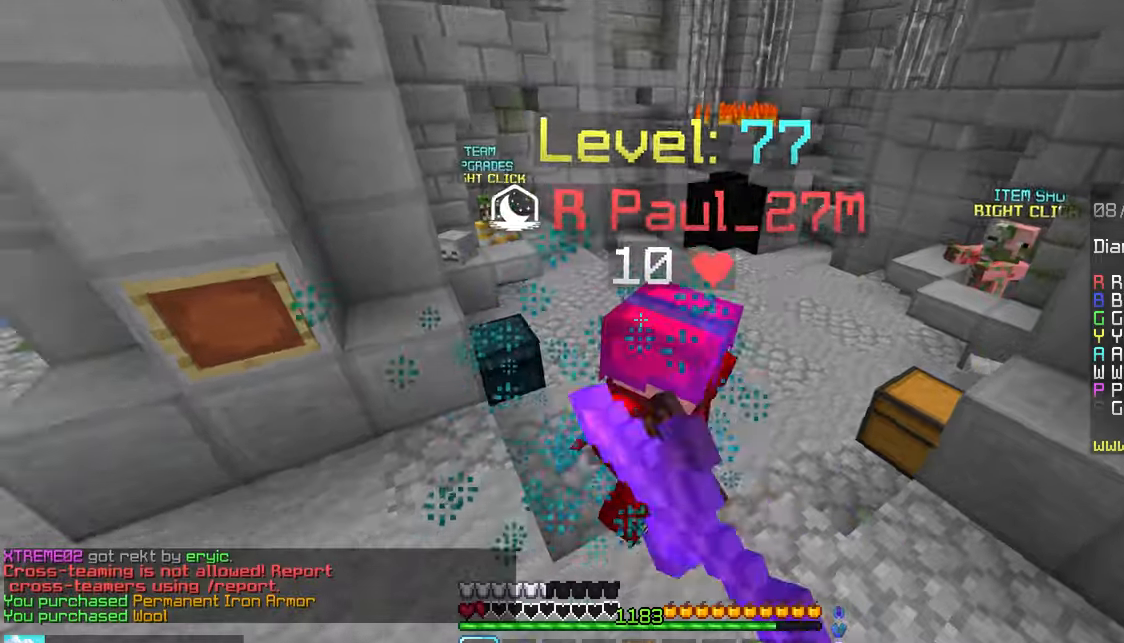
{"keys": ["up"], "mouse": ["left"], "events": [[17, "up", "up"], [83, "up", "down"], [133, "mouse_left", "up"], [167, "mouse_left", "down"], [233, "up", "up"], [283, "up", "down"]]}
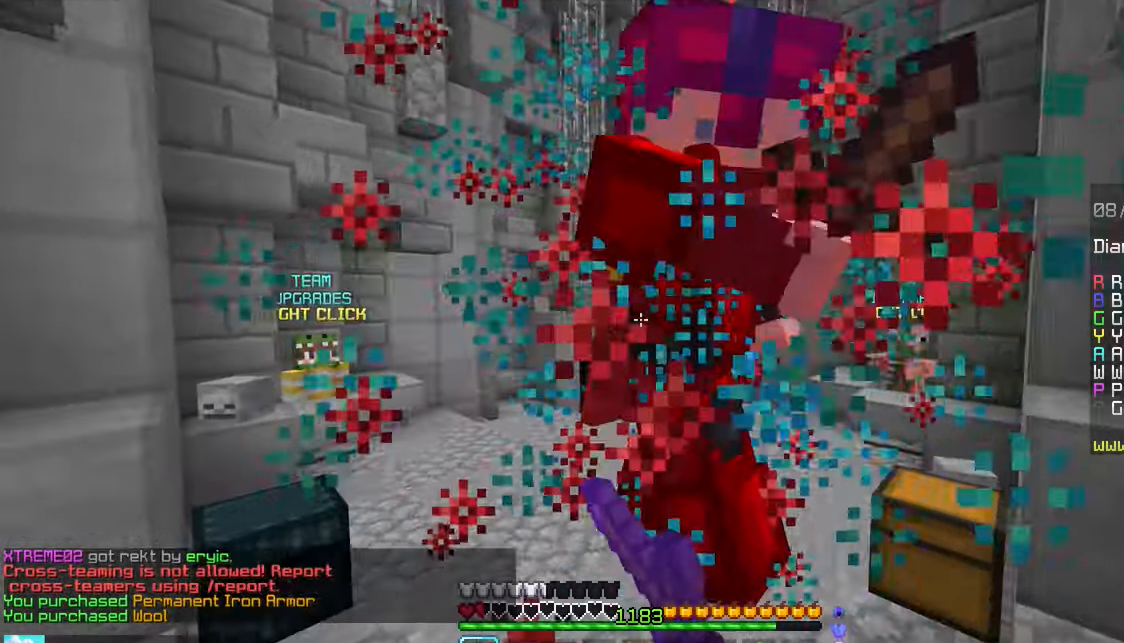
{"keys": ["up"], "mouse": [], "events": [[200, "up", "up"], [267, "up", "down"], [433, "mouse_left", "up"], [433, "up", "up"], [483, "up", "down"]]}
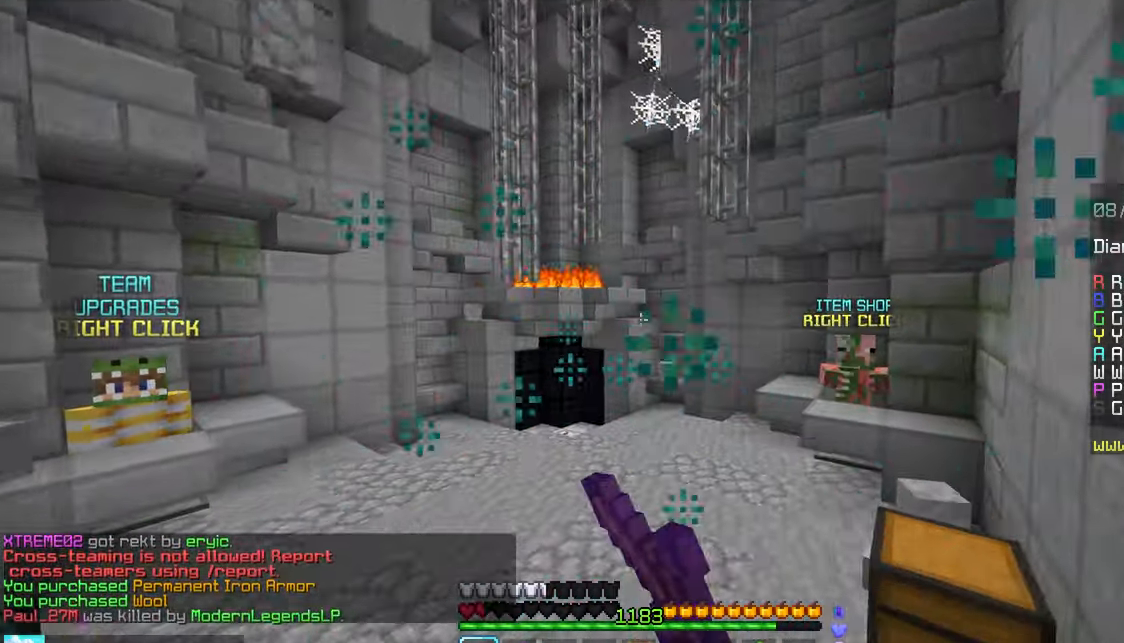
{"keys": ["space", "up"], "mouse": [], "events": [[300, "space", "down"]]}
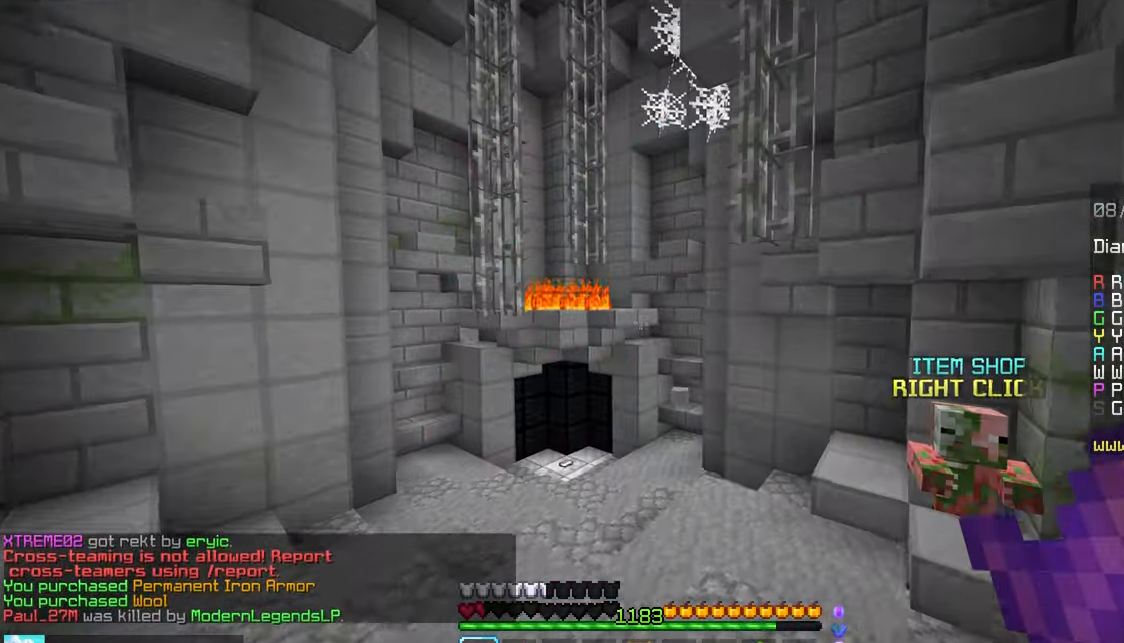
{"keys": ["left", "up"], "mouse": [], "events": [[283, "left", "down"], [400, "space", "up"]]}
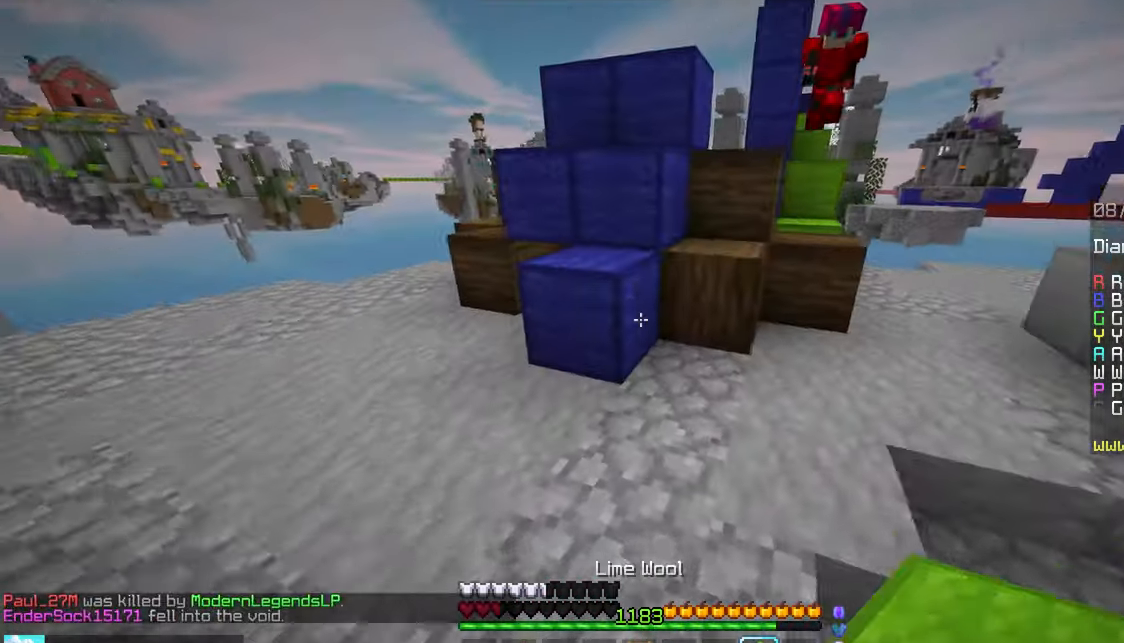
{"keys": ["down", "left"], "mouse": ["right"], "events": [[150, "up", "up"], [217, "down", "down"], [217, "mouse_right", "down"]]}
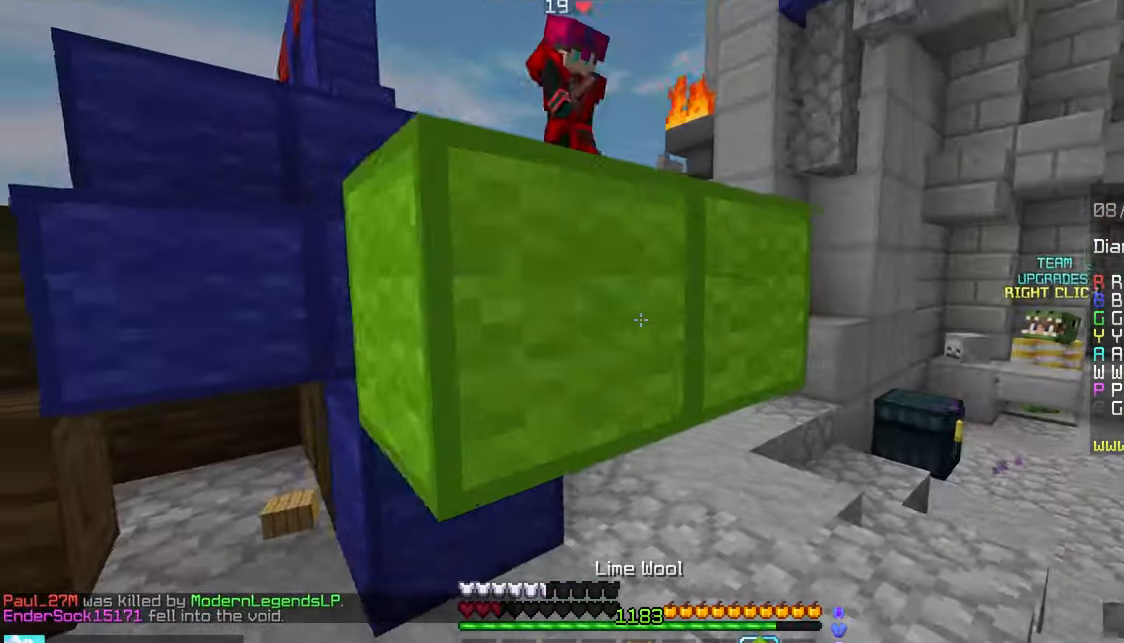
{"keys": [], "mouse": ["right"], "events": [[50, "mouse_right", "up"], [117, "mouse_right", "down"], [333, "left", "up"], [500, "down", "up"]]}
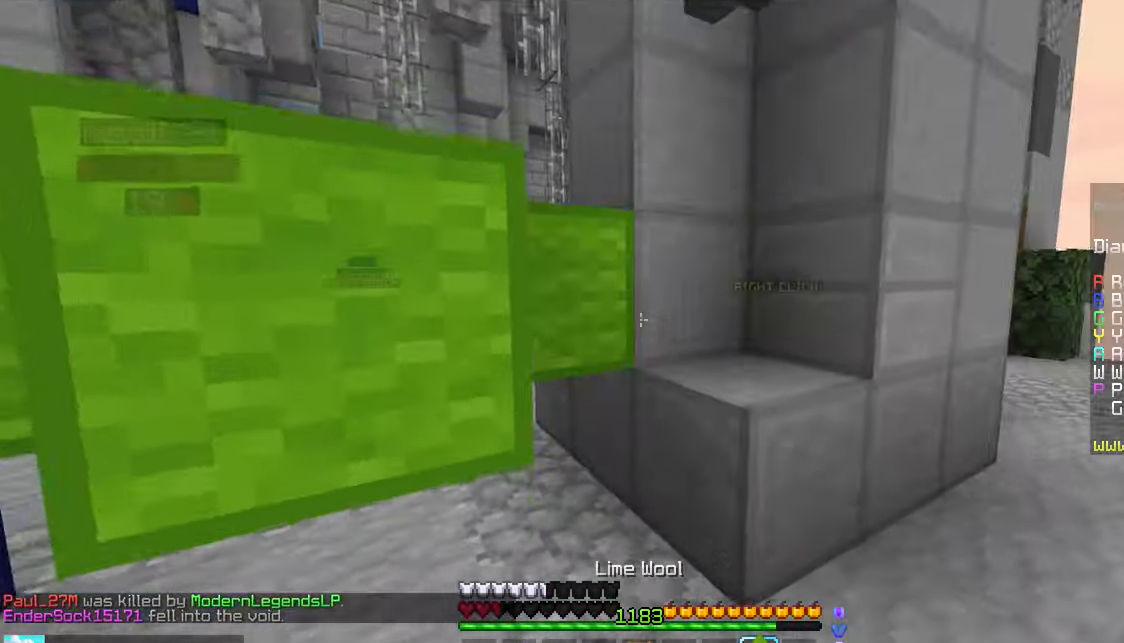
{"keys": ["space", "up"], "mouse": [], "events": [[100, "mouse_right", "up"], [117, "up", "down"], [367, "space", "down"]]}
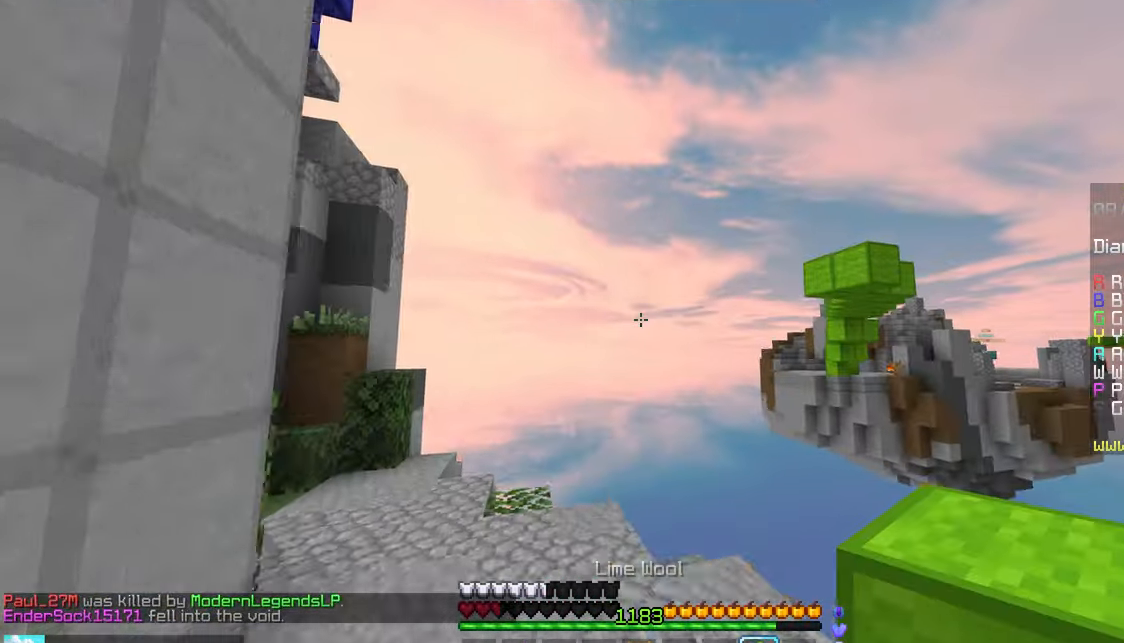
{"keys": ["up"], "mouse": [], "events": [[100, "left", "down"], [167, "space", "up"], [367, "left", "up"]]}
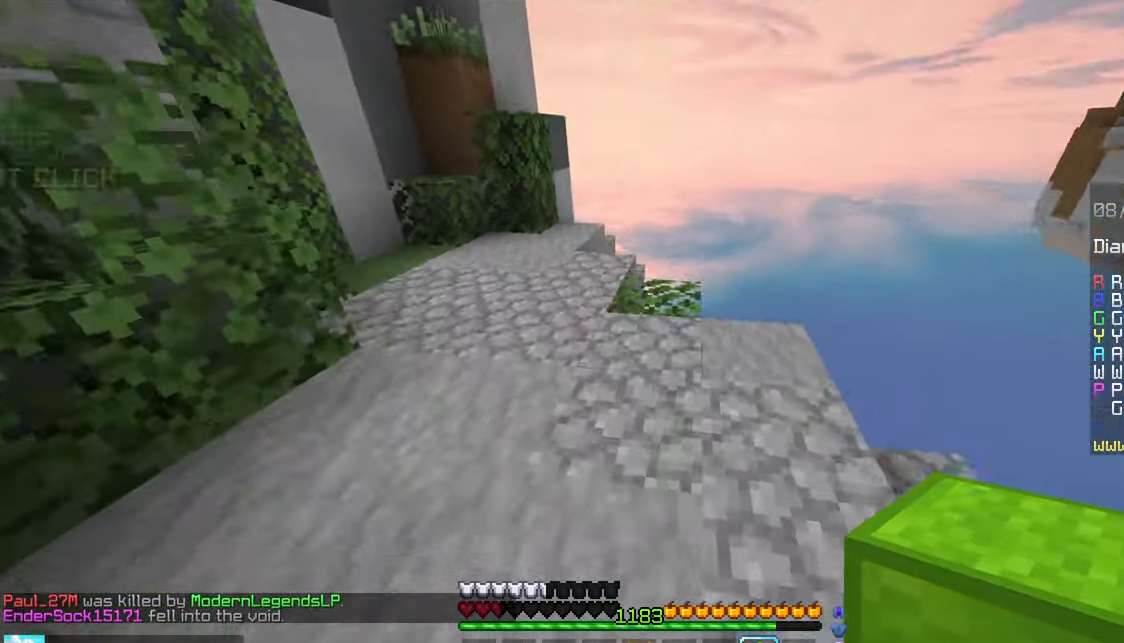
{"keys": ["space", "up"], "mouse": [], "events": [[67, "mouse_right", "down"], [83, "space", "down"], [117, "mouse_right", "up"], [233, "left", "down"], [317, "left", "up"], [317, "space", "up"], [417, "left", "down"], [433, "space", "down"], [467, "left", "up"]]}
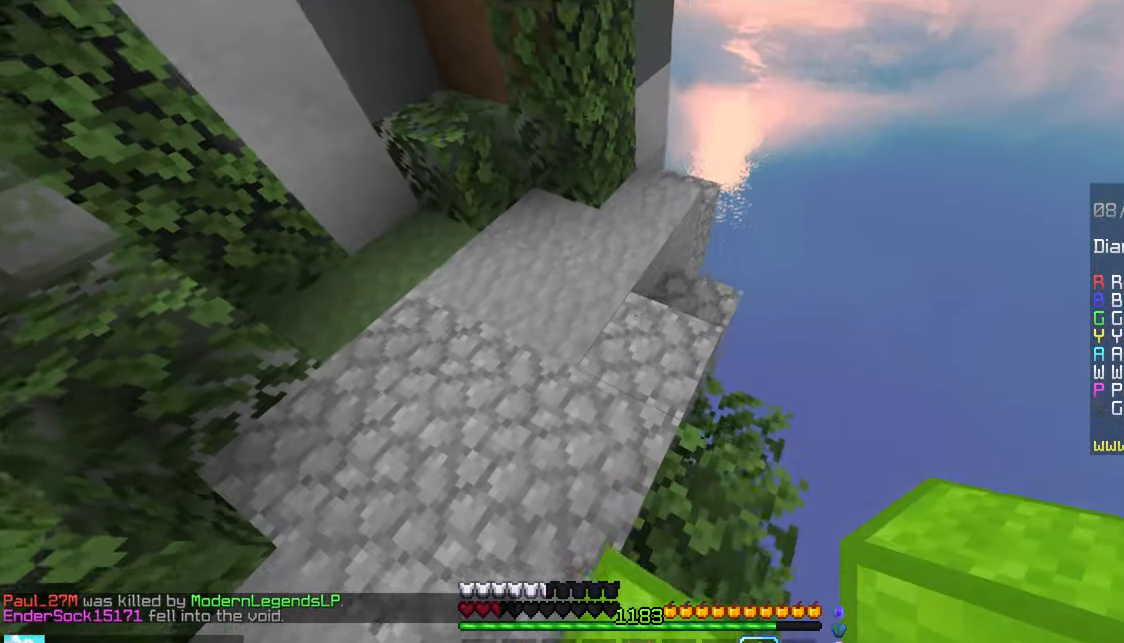
{"keys": ["left", "space"], "mouse": ["right"], "events": [[250, "left", "down"], [250, "mouse_right", "down"], [417, "up", "up"]]}
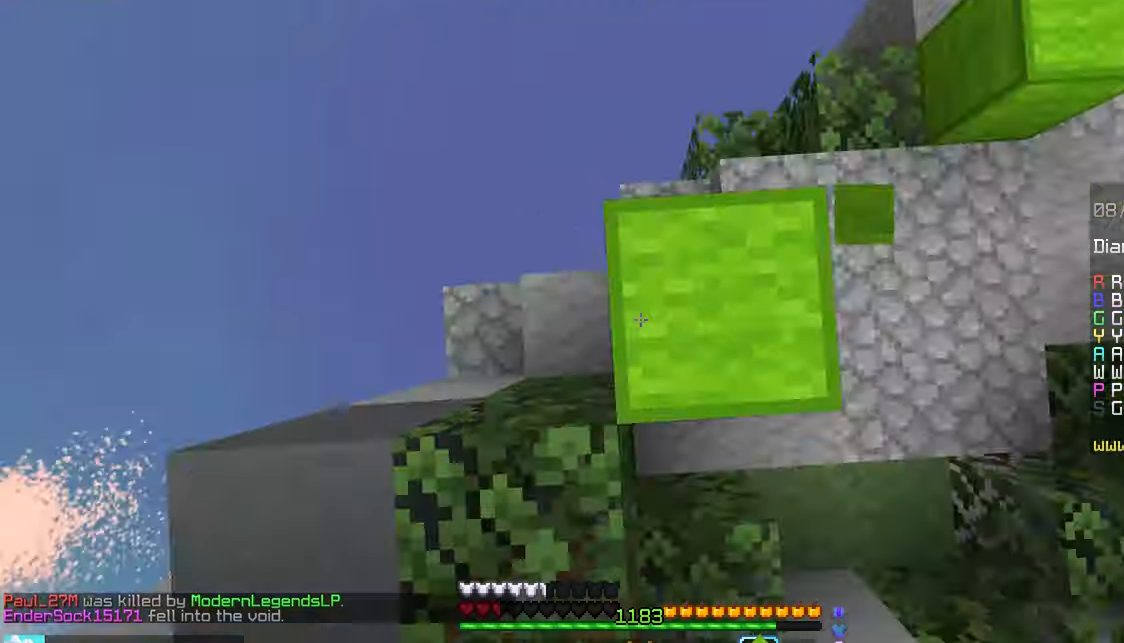
{"keys": ["right", "space"], "mouse": ["right"], "events": [[384, "left", "up"], [484, "right", "down"]]}
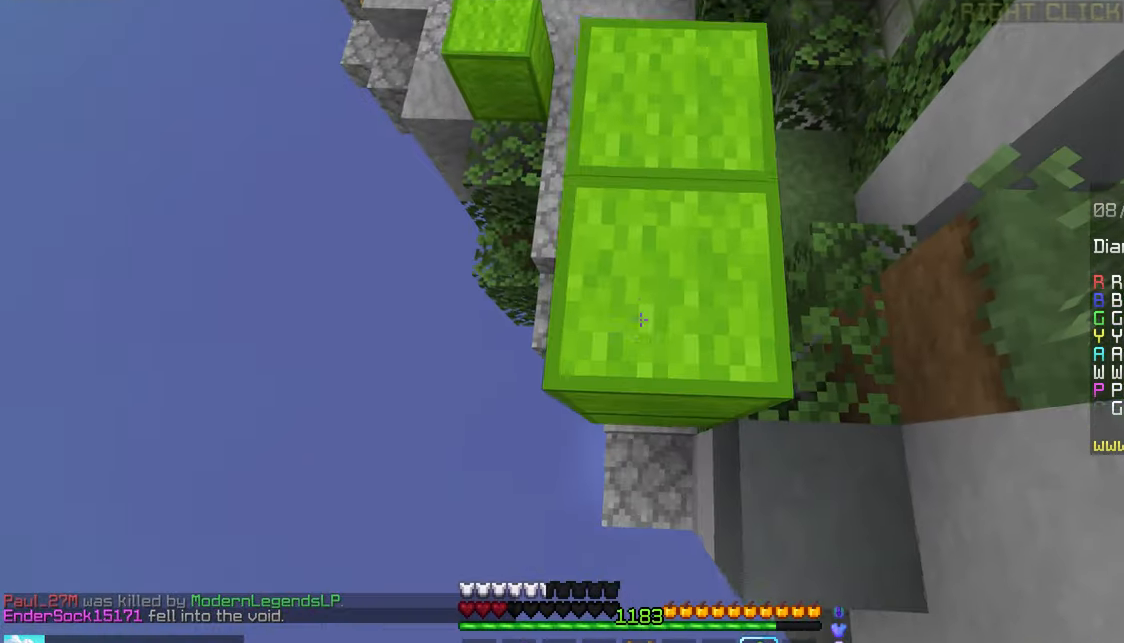
{"keys": ["space"], "mouse": ["right"], "events": [[17, "mouse_right", "up"], [84, "mouse_right", "down"], [100, "up", "down"], [150, "right", "up"], [300, "left", "down"], [450, "up", "up"], [467, "left", "up"]]}
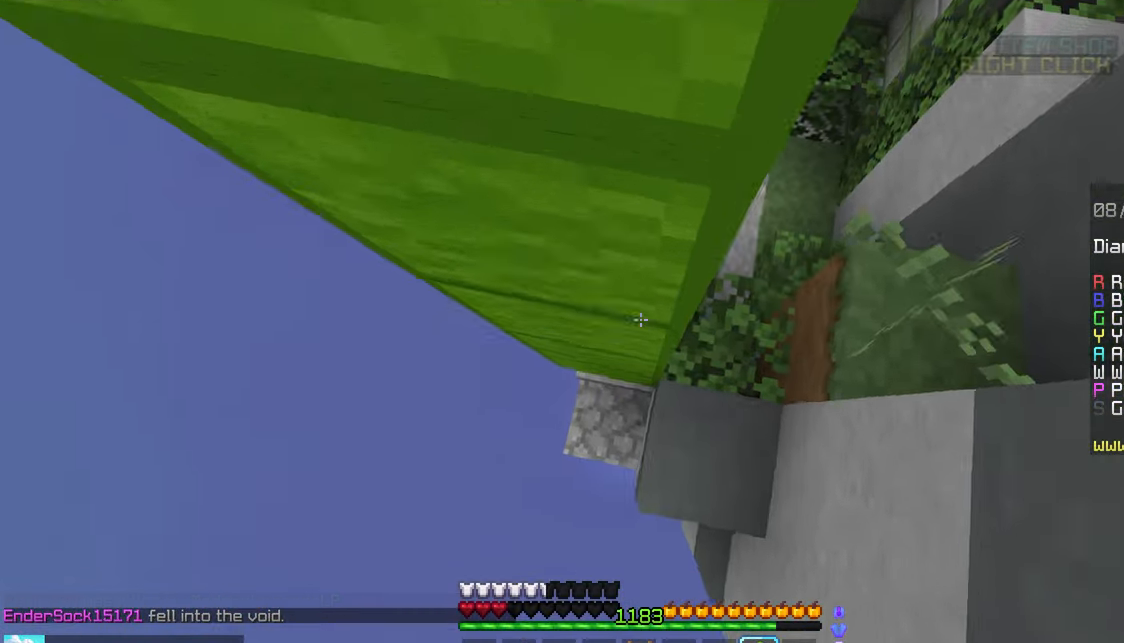
{"keys": ["space"], "mouse": ["right"], "events": [[100, "left", "down"], [217, "left", "up"], [250, "mouse_right", "up"], [317, "mouse_right", "down"]]}
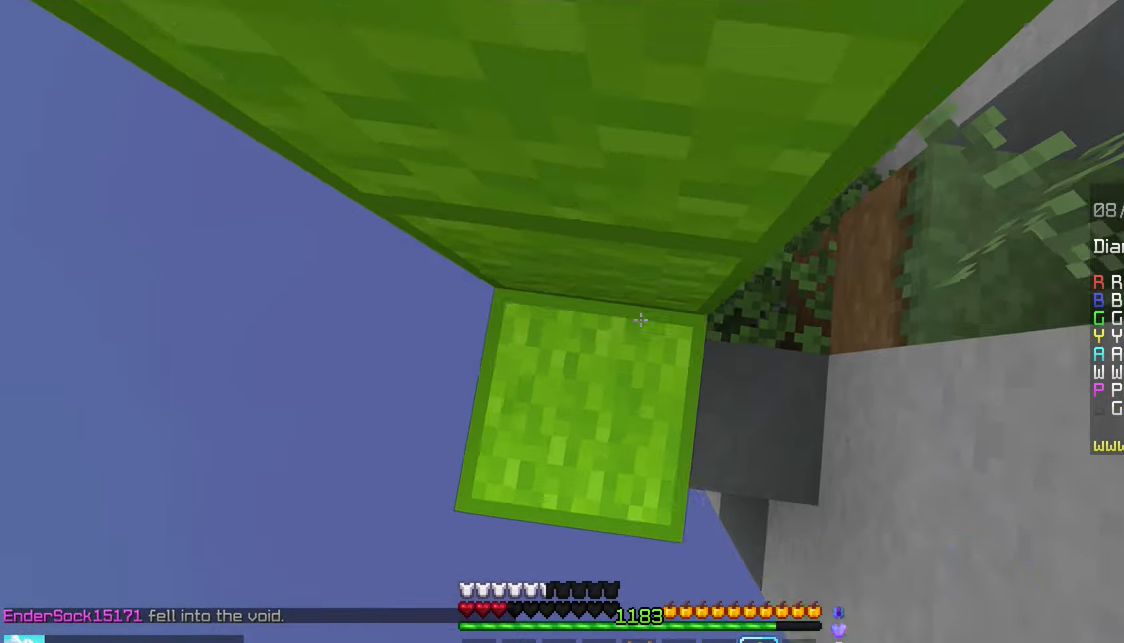
{"keys": ["down", "space"], "mouse": ["right"], "events": [[300, "left", "down"], [384, "mouse_right", "up"], [417, "down", "down"], [417, "left", "up"], [434, "mouse_right", "down"]]}
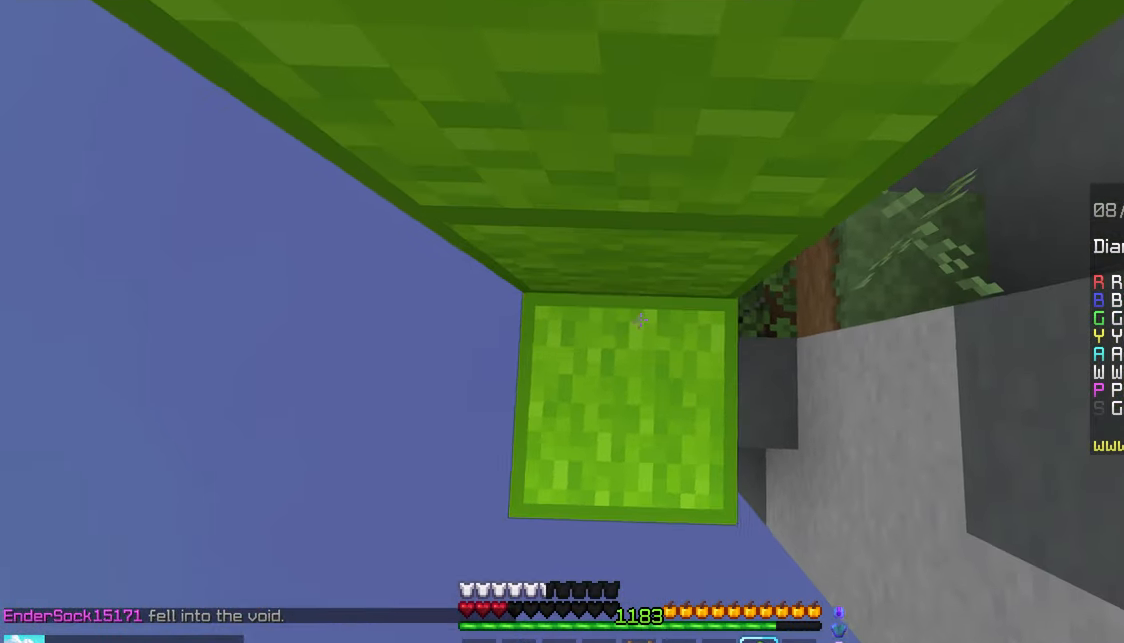
{"keys": ["space"], "mouse": [], "events": [[34, "mouse_right", "up"], [84, "down", "up"], [84, "mouse_right", "down"], [167, "mouse_right", "up"], [234, "mouse_right", "down"], [350, "mouse_right", "up"], [384, "mouse_right", "down"], [500, "mouse_right", "up"]]}
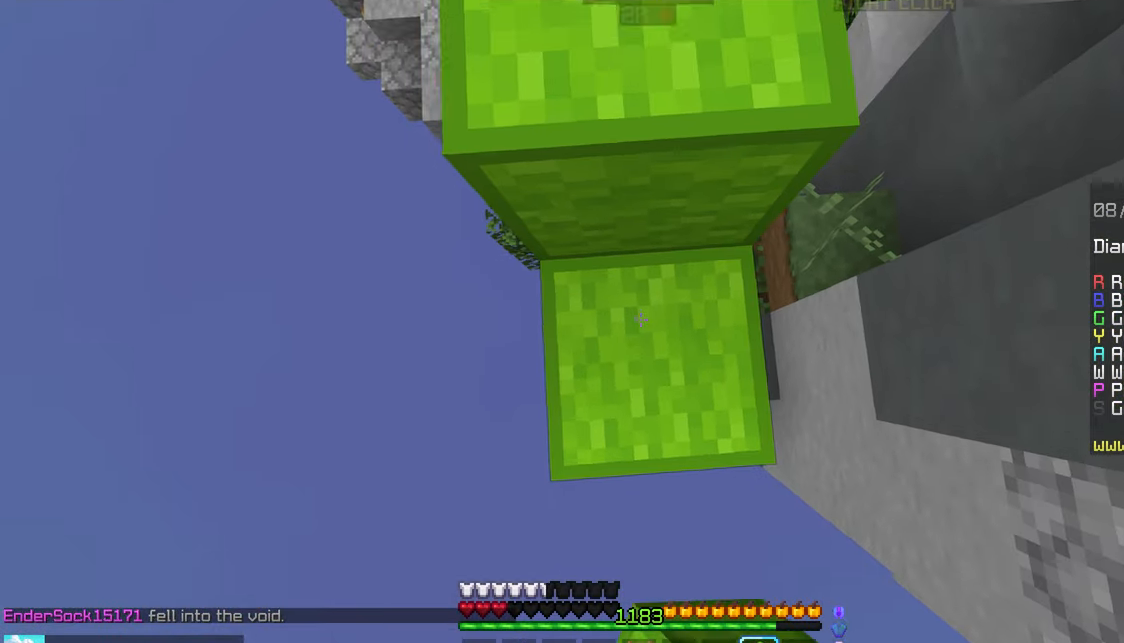
{"keys": ["left"], "mouse": [], "events": [[34, "up", "down"], [350, "left", "down"], [417, "space", "up"], [417, "up", "up"]]}
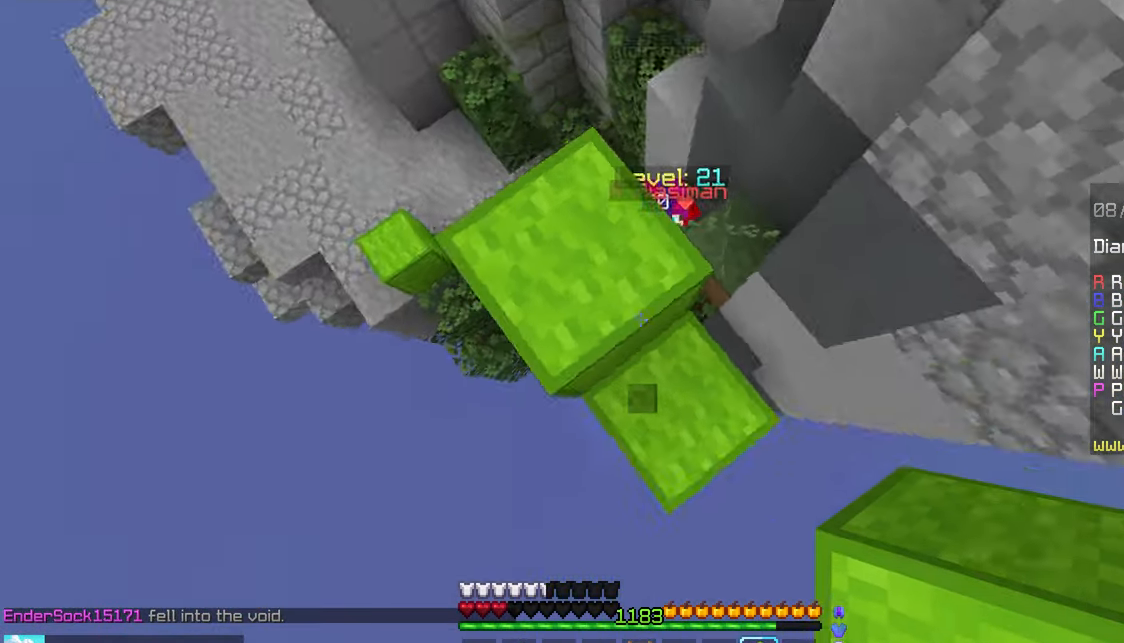
{"keys": ["left", "space"], "mouse": ["right"], "events": [[17, "mouse_right", "down"], [134, "down", "down"], [134, "space", "down"], [334, "down", "up"]]}
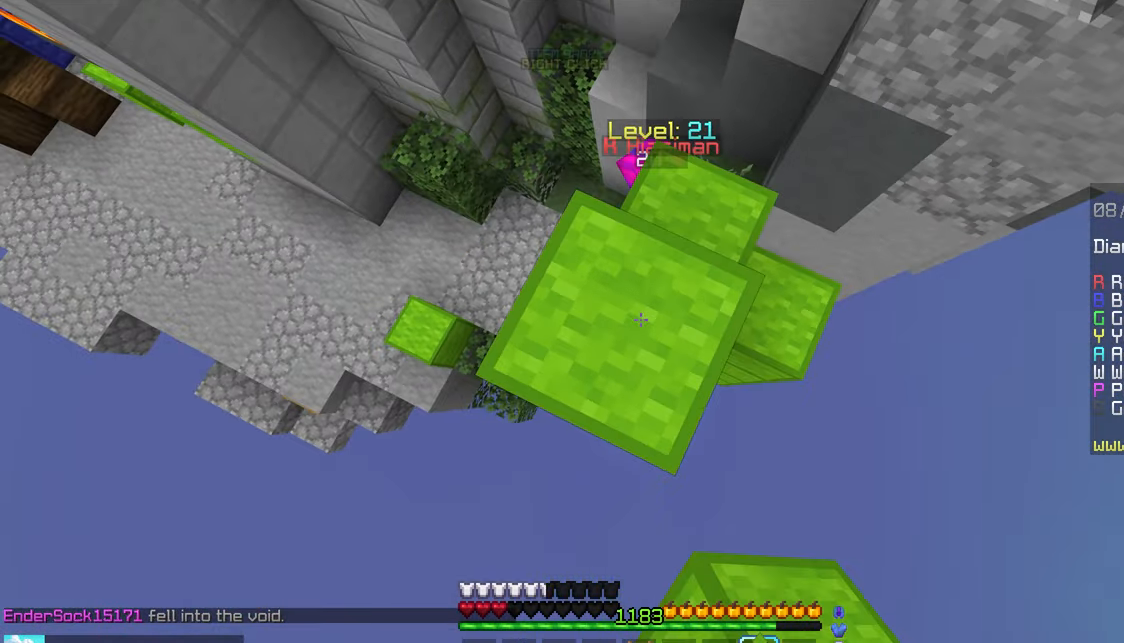
{"keys": ["right", "space"], "mouse": [], "events": [[17, "left", "up"], [50, "mouse_right", "up"], [100, "mouse_right", "down"], [150, "mouse_right", "up"], [167, "up", "down"], [200, "mouse_right", "down"], [217, "right", "down"], [284, "up", "up"], [300, "right", "up"], [317, "mouse_right", "up"], [350, "mouse_right", "down"], [434, "right", "down"], [467, "mouse_right", "up"]]}
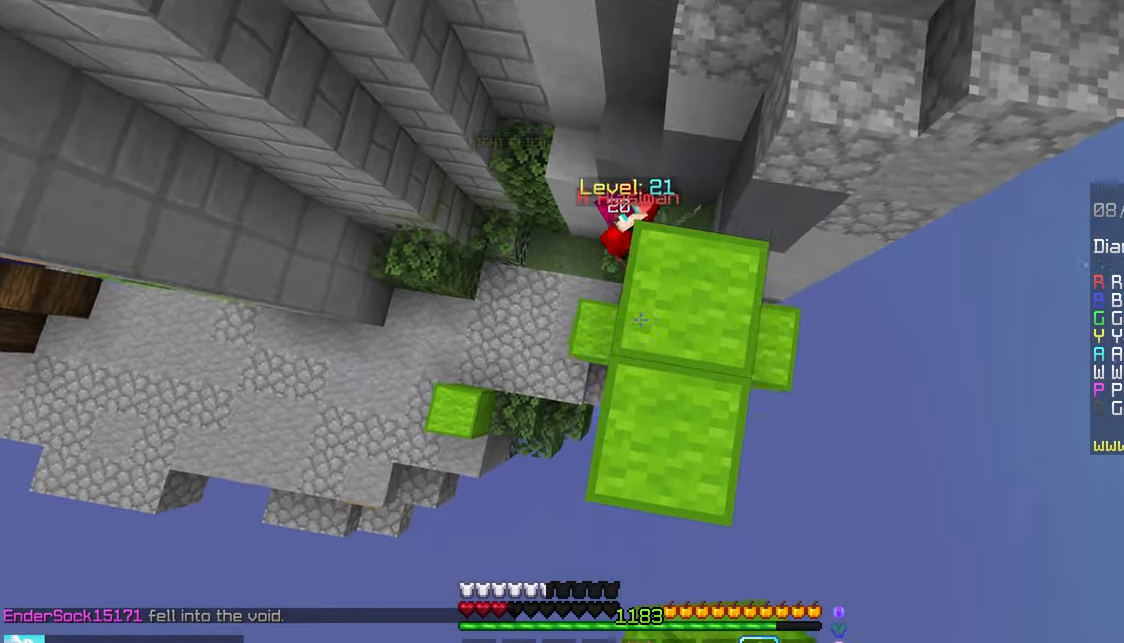
{"keys": ["down", "space"], "mouse": [], "events": [[84, "space", "up"], [150, "right", "up"], [184, "mouse_right", "down"], [267, "right", "down"], [300, "mouse_right", "up"], [450, "down", "down"], [484, "space", "down"], [500, "right", "up"]]}
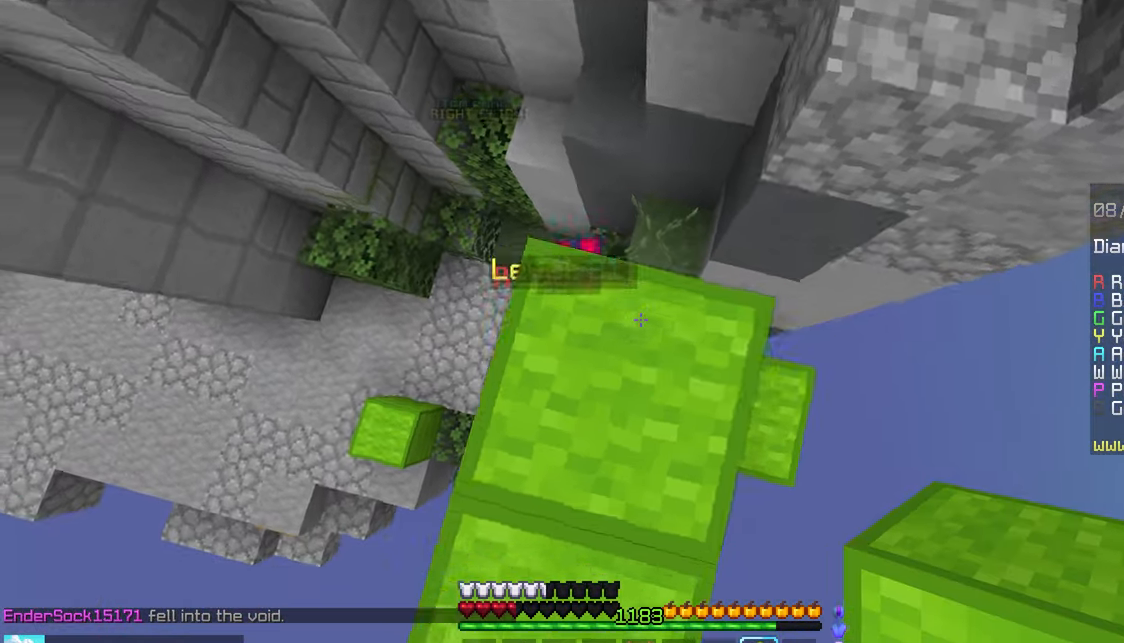
{"keys": [], "mouse": [], "events": [[34, "down", "up"], [200, "left", "down"], [284, "space", "up"], [317, "mouse_right", "down"], [417, "mouse_right", "up"], [467, "left", "up"]]}
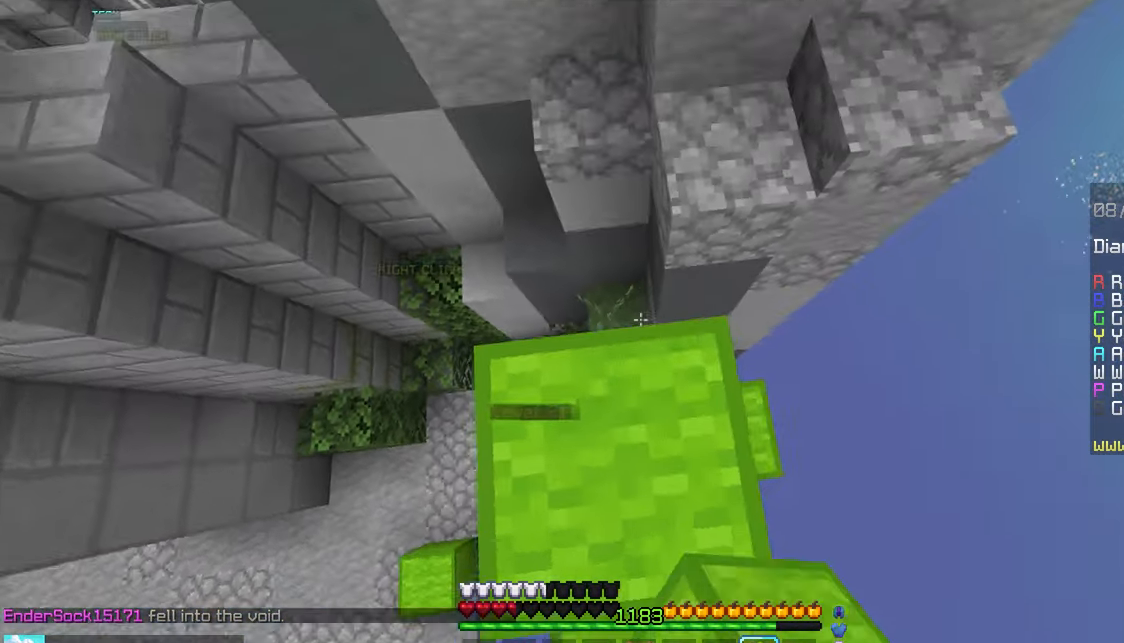
{"keys": ["up"], "mouse": [], "events": [[17, "up", "down"], [150, "space", "down"], [483, "space", "up"]]}